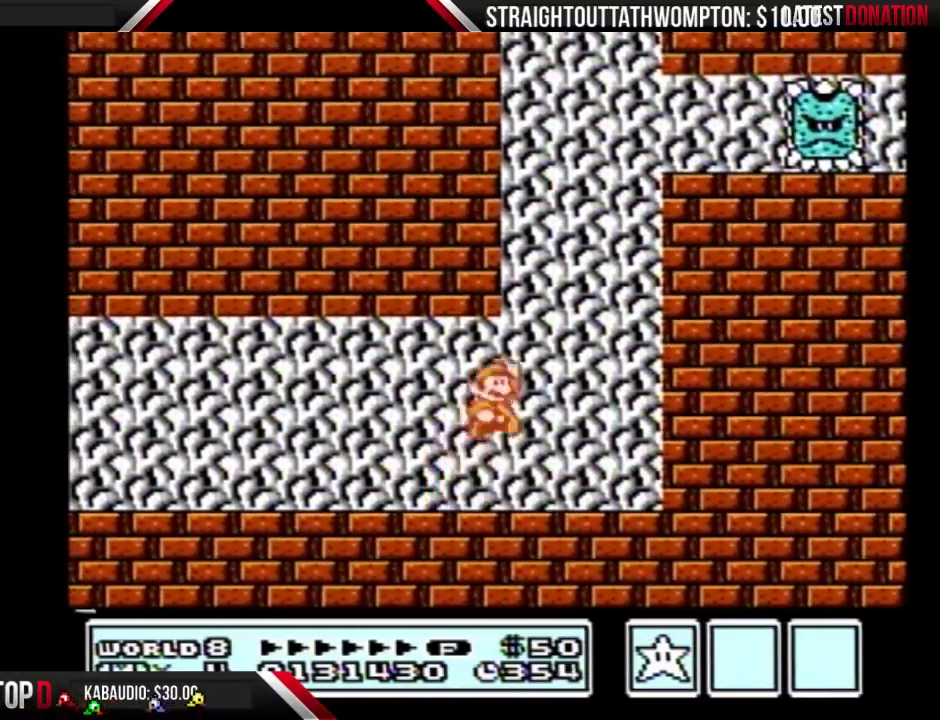
Gameplay with a controller (Nintendo layout); each line is a JSON object with the inputs held at the frame after it. "events" lists button and stick changes between this image and that frame as [ms after this image, input, new state], when the widget could be followed in between. Not read: L3 R3.
{"buttons": ["A", "B", "DPAD_RIGHT"], "events": [[267, "A", "up"], [467, "A", "down"]]}
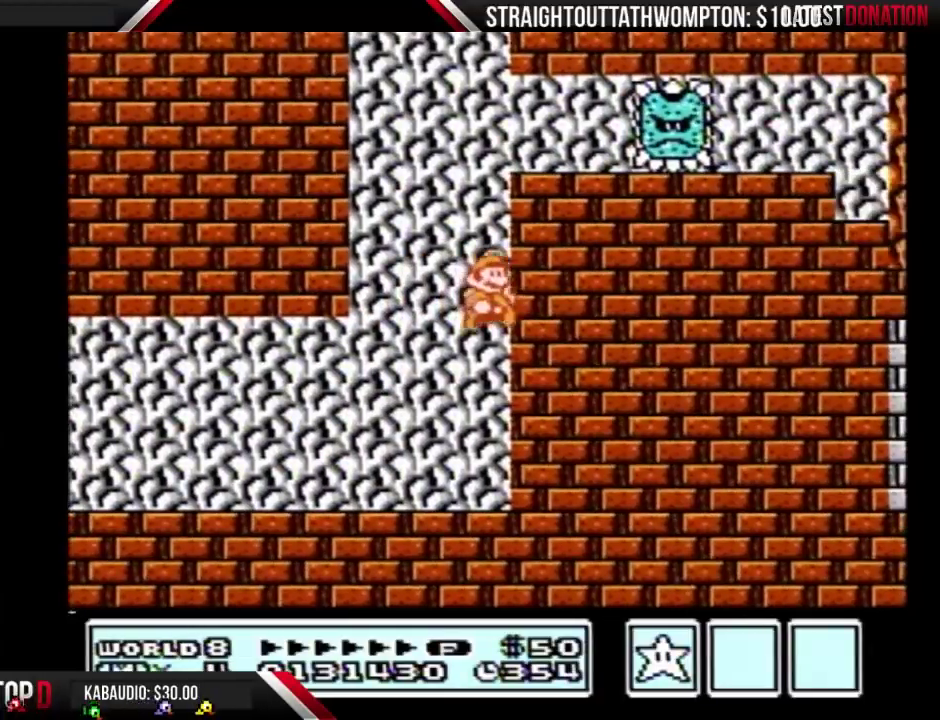
{"buttons": ["B", "DPAD_LEFT"], "events": [[300, "A", "up"], [333, "DPAD_LEFT", "down"], [333, "DPAD_RIGHT", "up"]]}
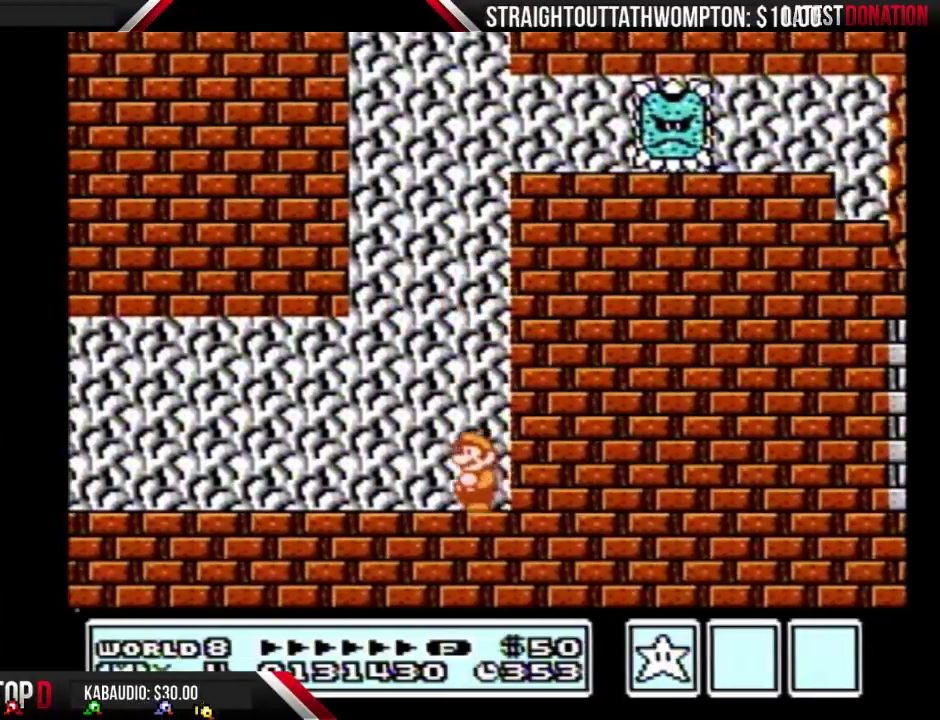
{"buttons": ["B", "DPAD_RIGHT"], "events": [[467, "DPAD_LEFT", "up"], [467, "DPAD_RIGHT", "down"]]}
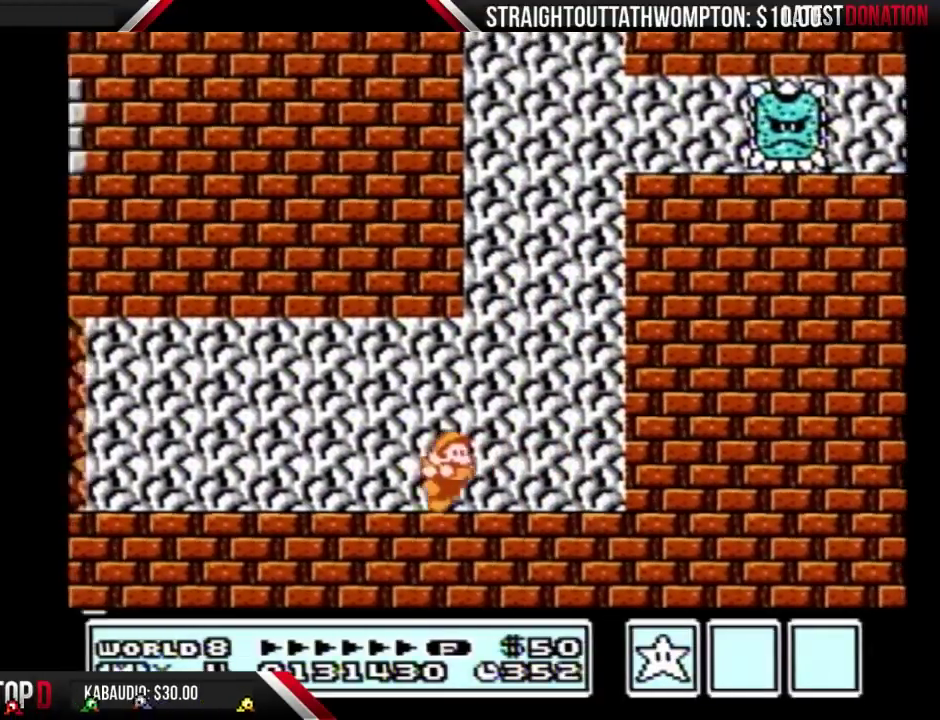
{"buttons": ["A", "B", "DPAD_RIGHT"], "events": [[433, "A", "down"]]}
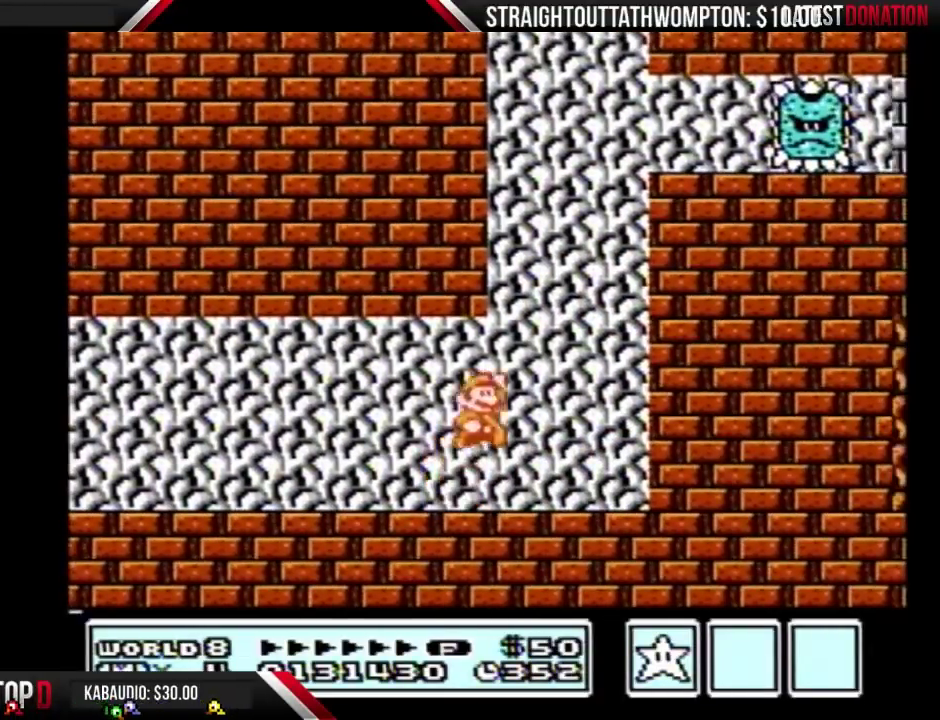
{"buttons": ["A", "B", "DPAD_RIGHT"], "events": [[300, "A", "up"], [500, "A", "down"]]}
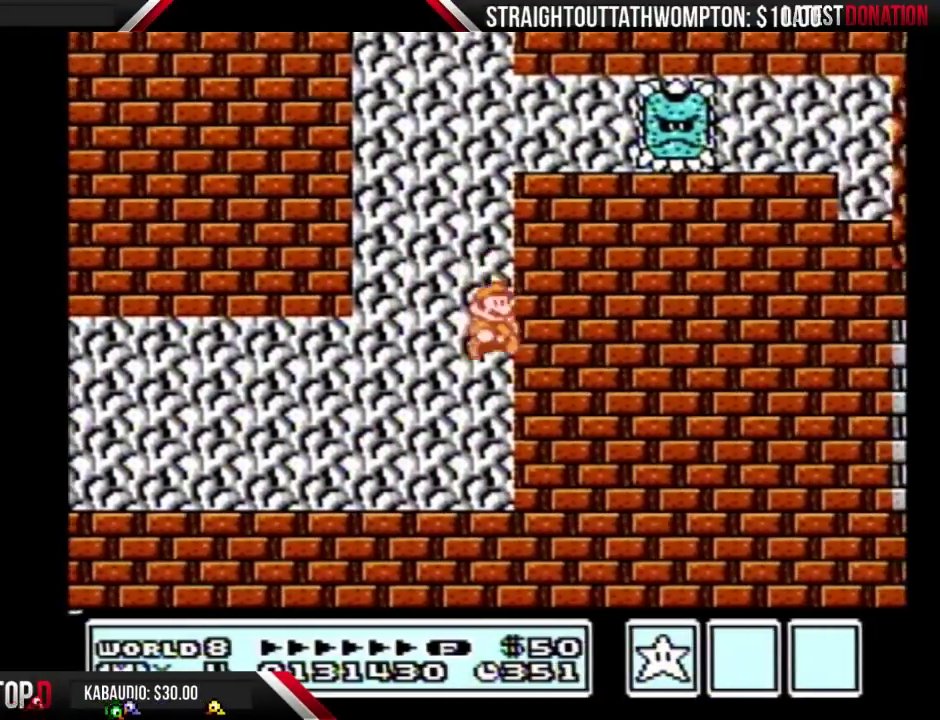
{"buttons": ["B", "DPAD_LEFT"], "events": [[300, "A", "up"], [333, "DPAD_LEFT", "down"], [333, "DPAD_RIGHT", "up"]]}
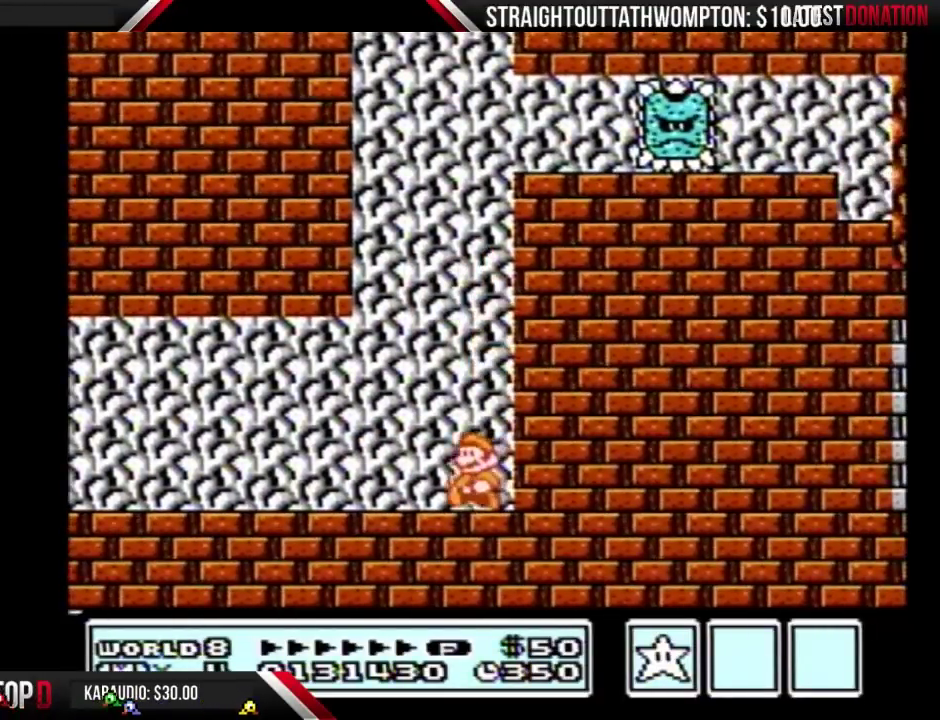
{"buttons": ["B", "DPAD_RIGHT"], "events": [[433, "DPAD_LEFT", "up"], [433, "DPAD_RIGHT", "down"]]}
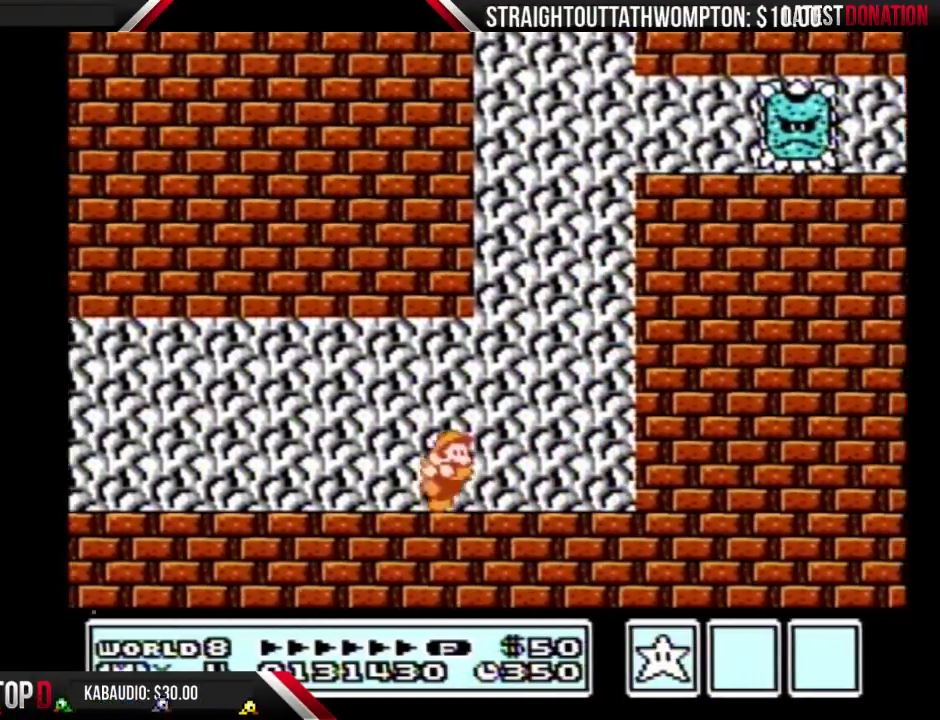
{"buttons": ["A", "B", "DPAD_RIGHT"], "events": [[433, "A", "down"]]}
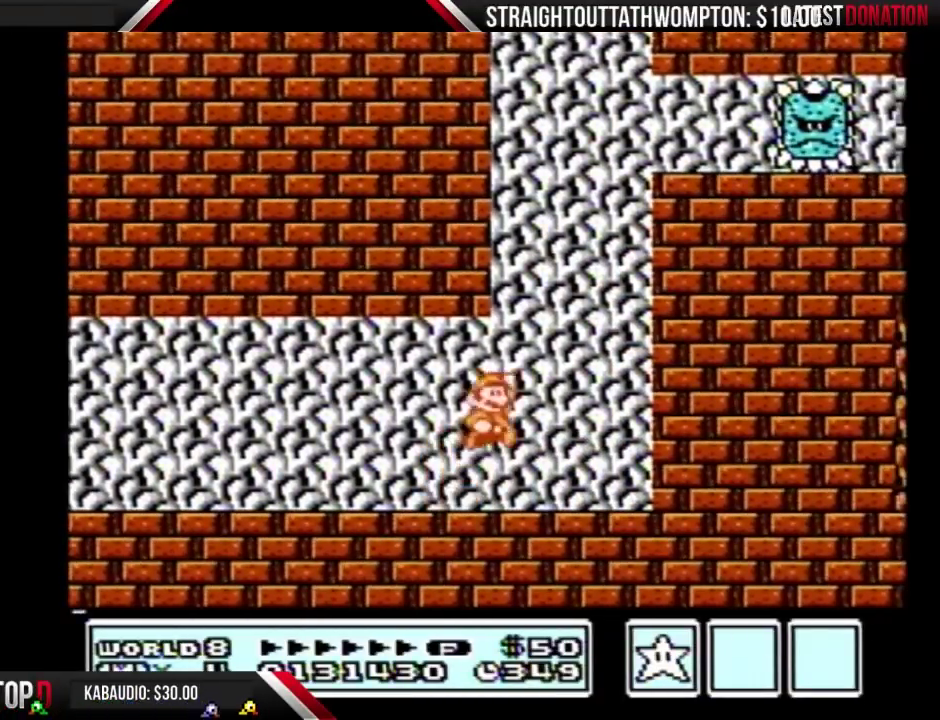
{"buttons": ["A", "B", "DPAD_RIGHT"], "events": [[300, "A", "up"], [467, "A", "down"]]}
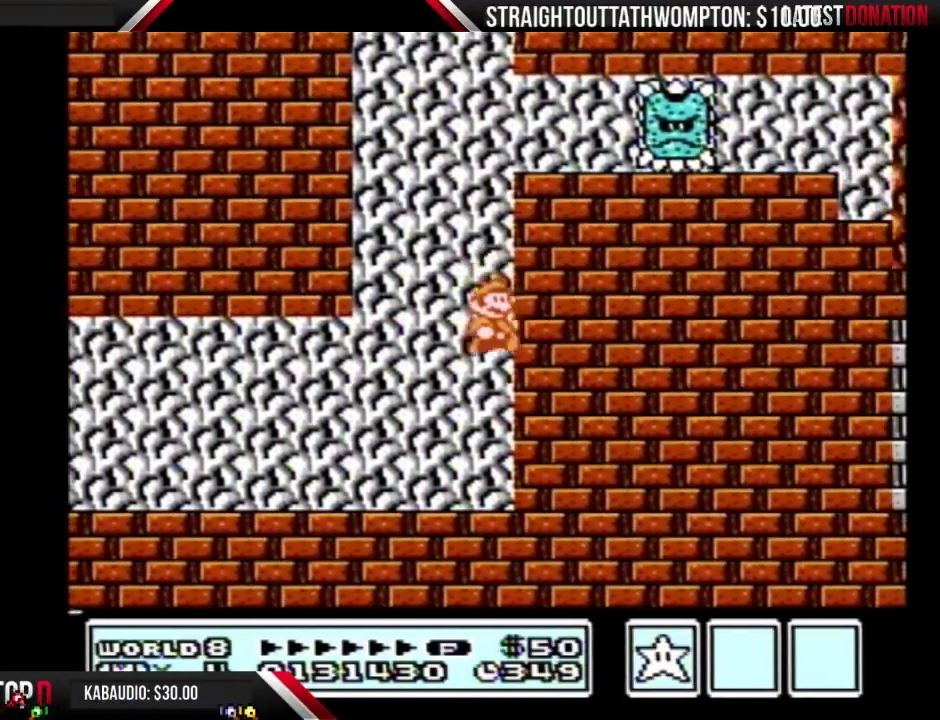
{"buttons": ["B", "DPAD_LEFT"], "events": [[267, "A", "up"], [300, "DPAD_RIGHT", "up"], [333, "DPAD_LEFT", "down"]]}
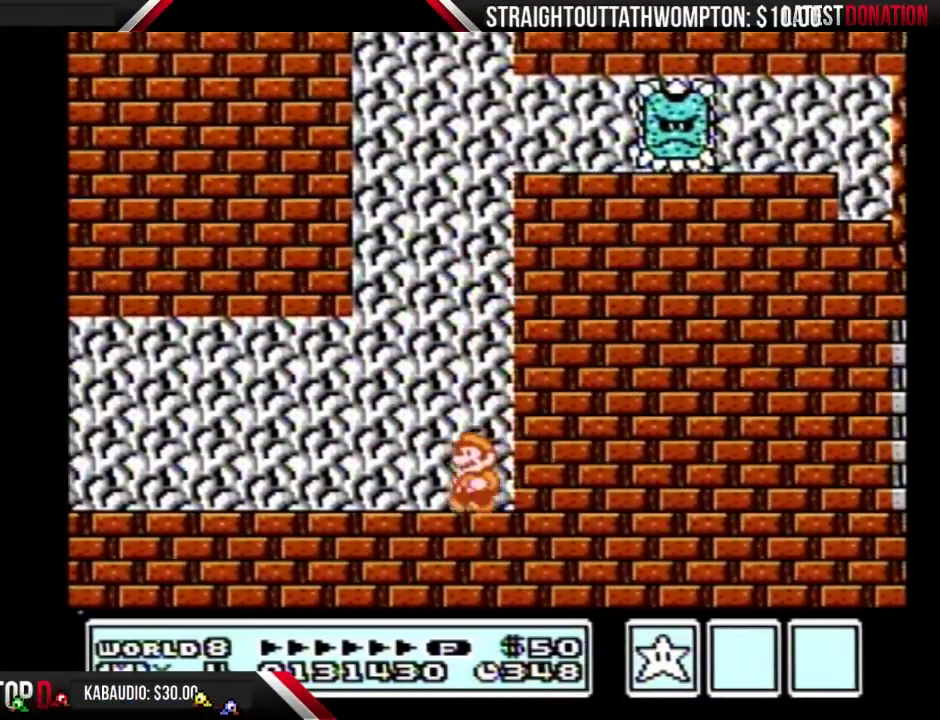
{"buttons": ["B", "DPAD_RIGHT"], "events": [[400, "DPAD_LEFT", "up"], [433, "DPAD_RIGHT", "down"]]}
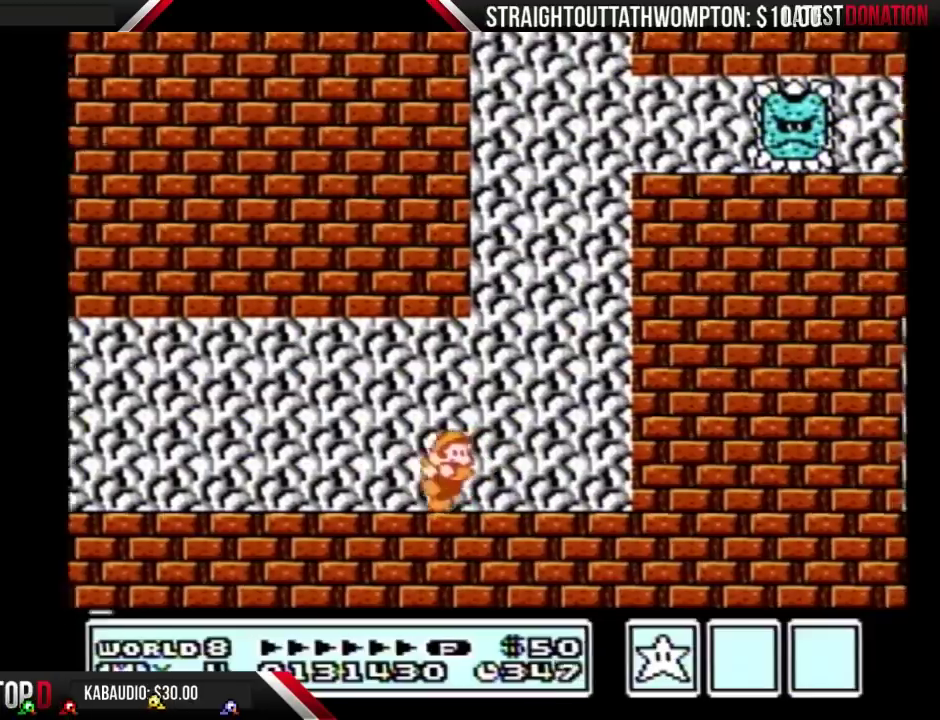
{"buttons": ["A", "B", "DPAD_RIGHT"], "events": [[400, "A", "down"]]}
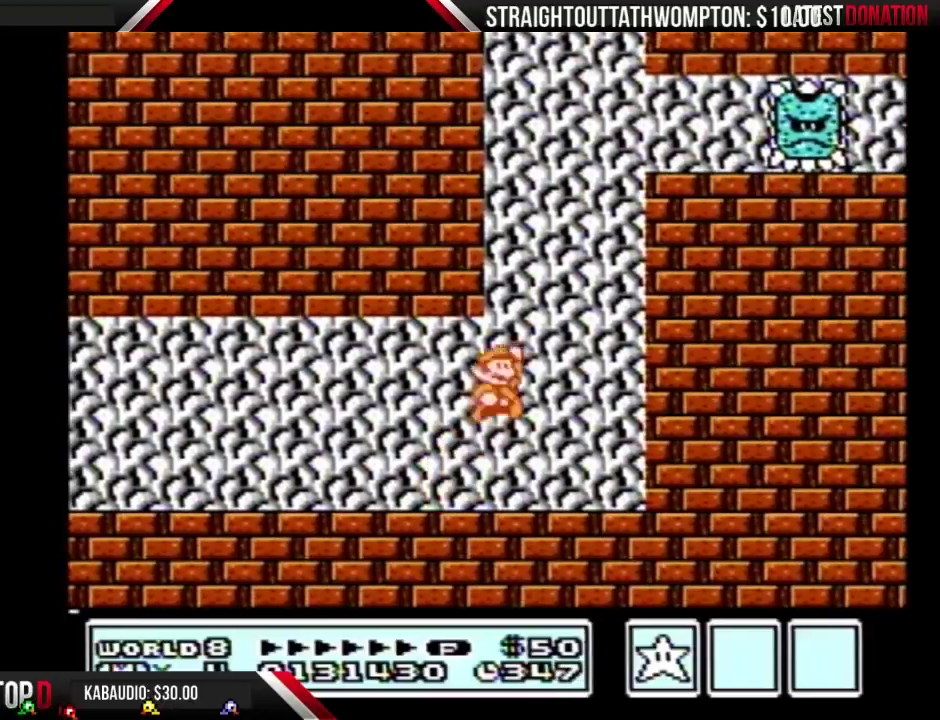
{"buttons": ["A", "B", "DPAD_RIGHT"], "events": [[267, "A", "up"], [467, "A", "down"]]}
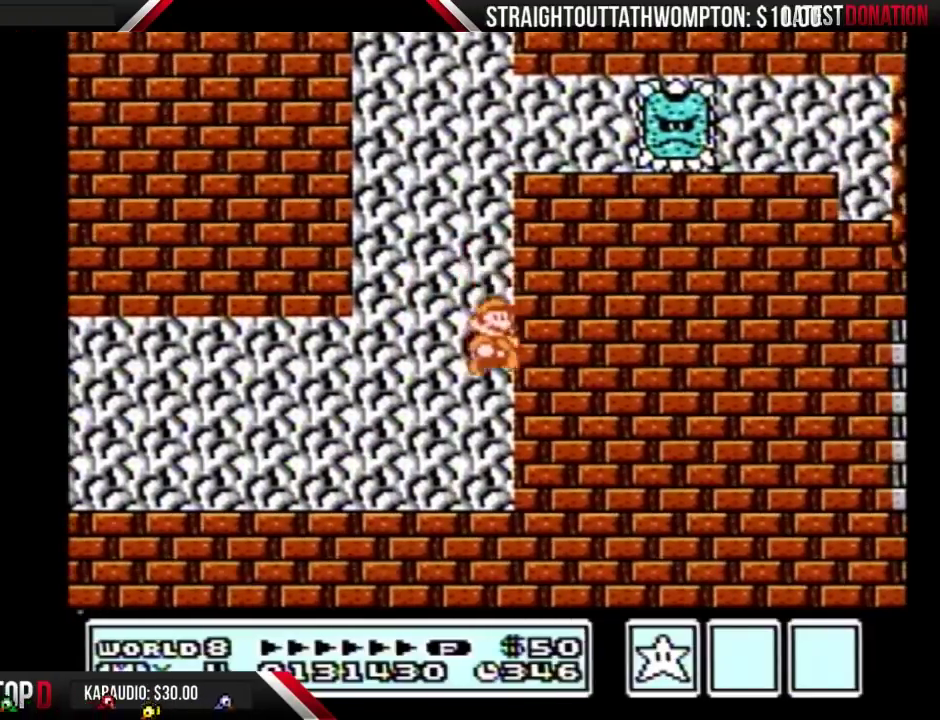
{"buttons": ["B", "DPAD_LEFT"], "events": [[233, "A", "up"], [267, "DPAD_RIGHT", "up"], [300, "DPAD_LEFT", "down"]]}
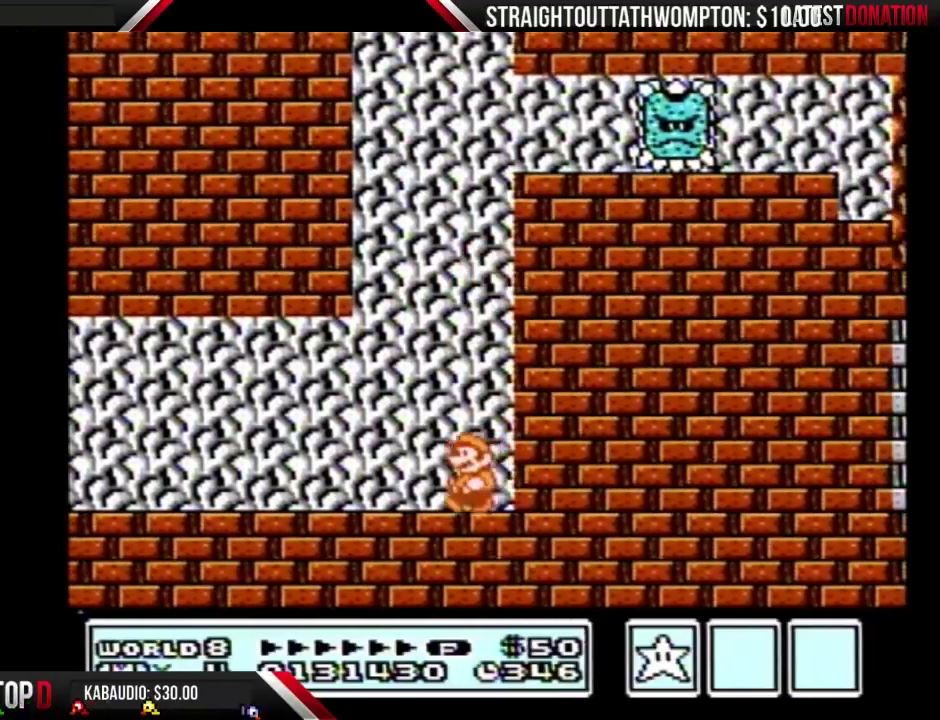
{"buttons": ["B", "DPAD_RIGHT"], "events": [[400, "DPAD_LEFT", "up"], [433, "DPAD_RIGHT", "down"]]}
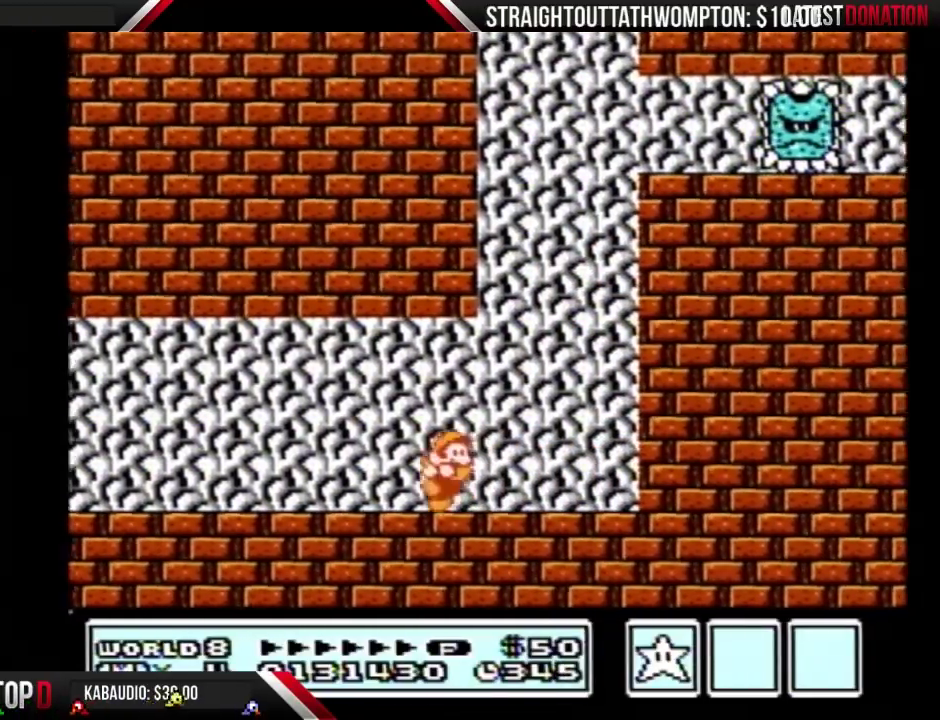
{"buttons": ["A", "B", "DPAD_RIGHT"], "events": [[367, "A", "down"]]}
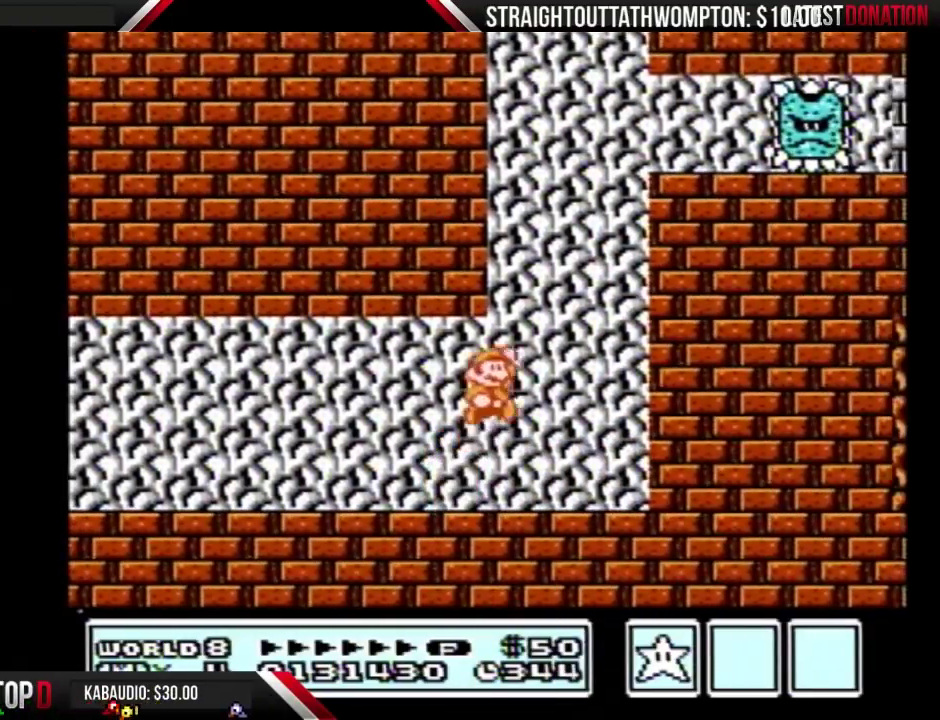
{"buttons": ["A", "B", "DPAD_RIGHT"], "events": [[233, "A", "up"], [400, "A", "down"]]}
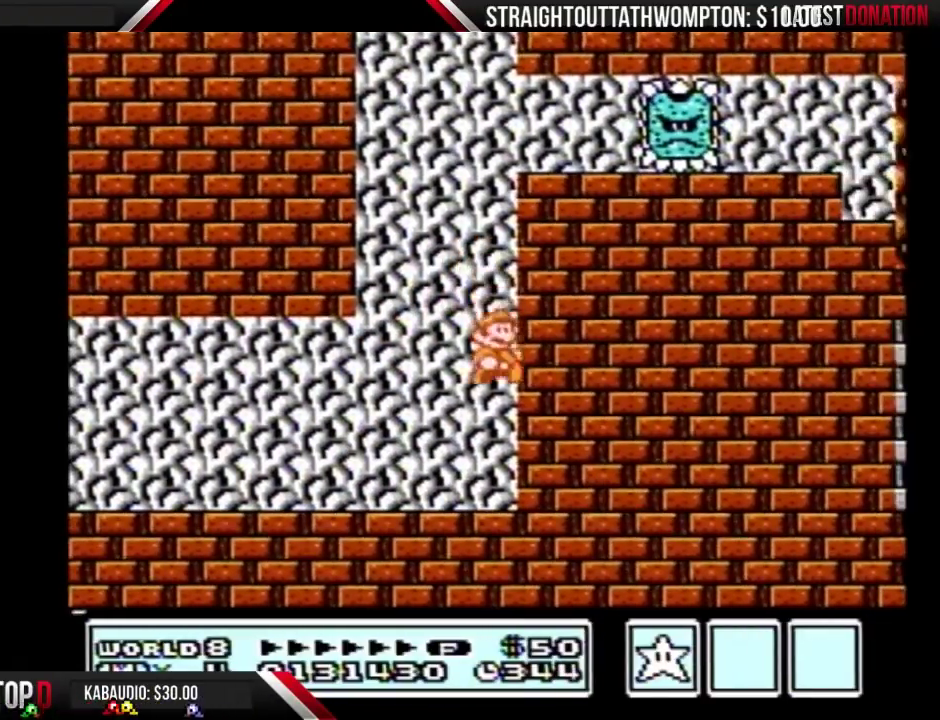
{"buttons": ["B", "DPAD_LEFT"], "events": [[233, "A", "up"], [267, "DPAD_RIGHT", "up"], [300, "DPAD_LEFT", "down"]]}
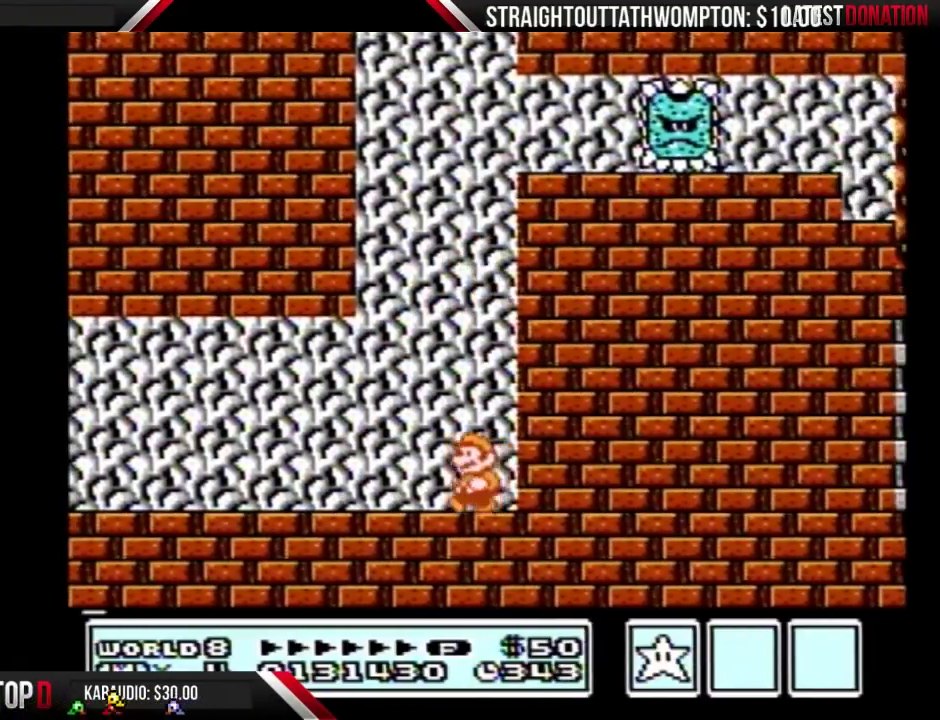
{"buttons": ["B", "DPAD_RIGHT"], "events": [[400, "DPAD_LEFT", "up"], [400, "DPAD_RIGHT", "down"]]}
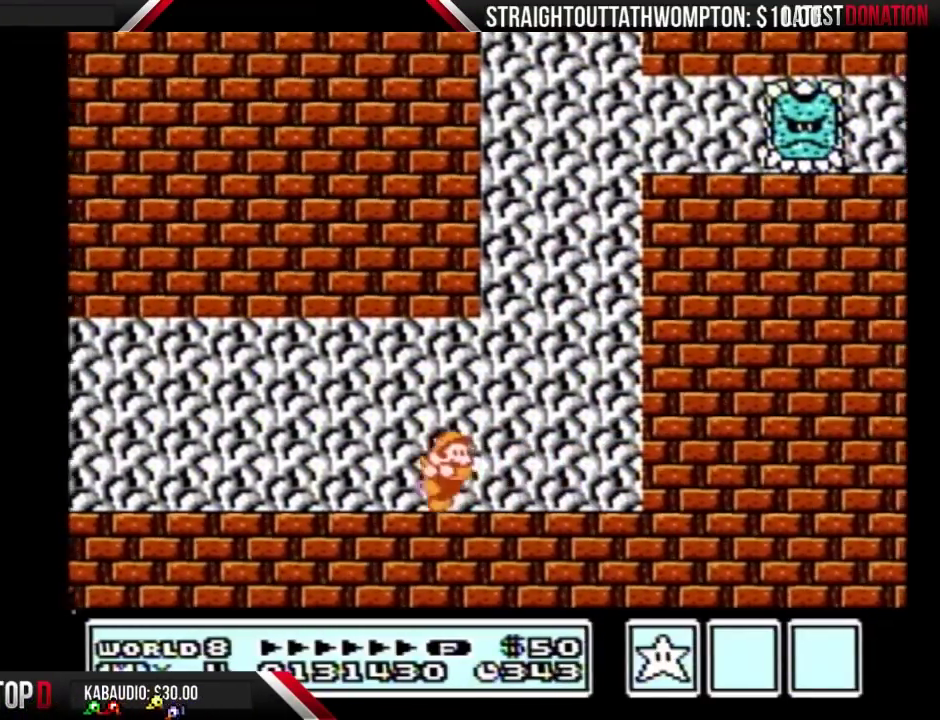
{"buttons": ["A", "B", "DPAD_RIGHT"], "events": [[367, "A", "down"]]}
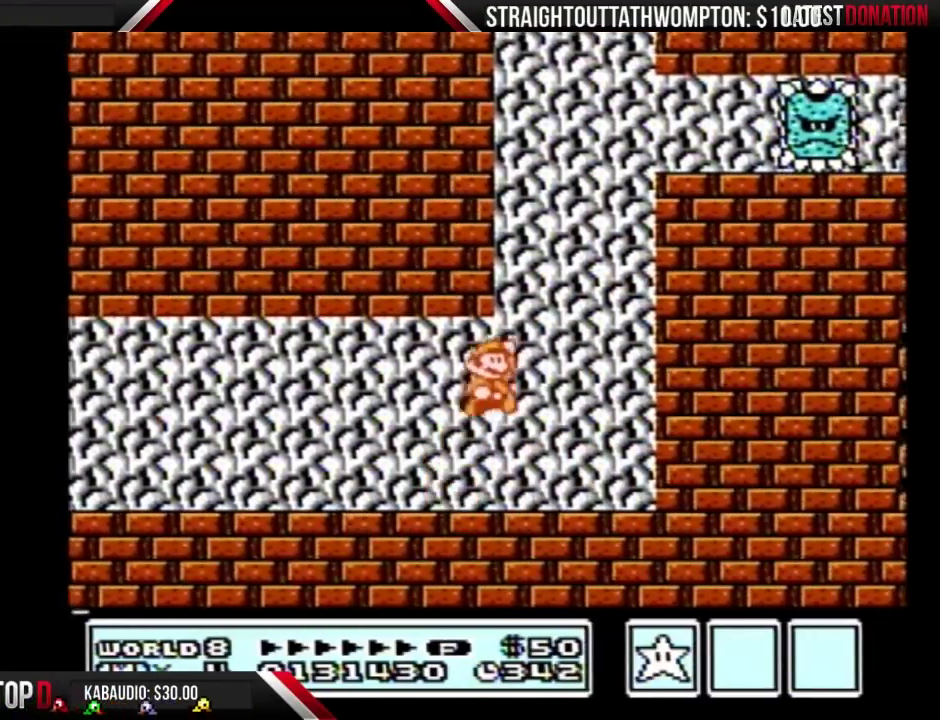
{"buttons": ["A", "B", "DPAD_RIGHT"], "events": [[267, "A", "up"], [467, "A", "down"]]}
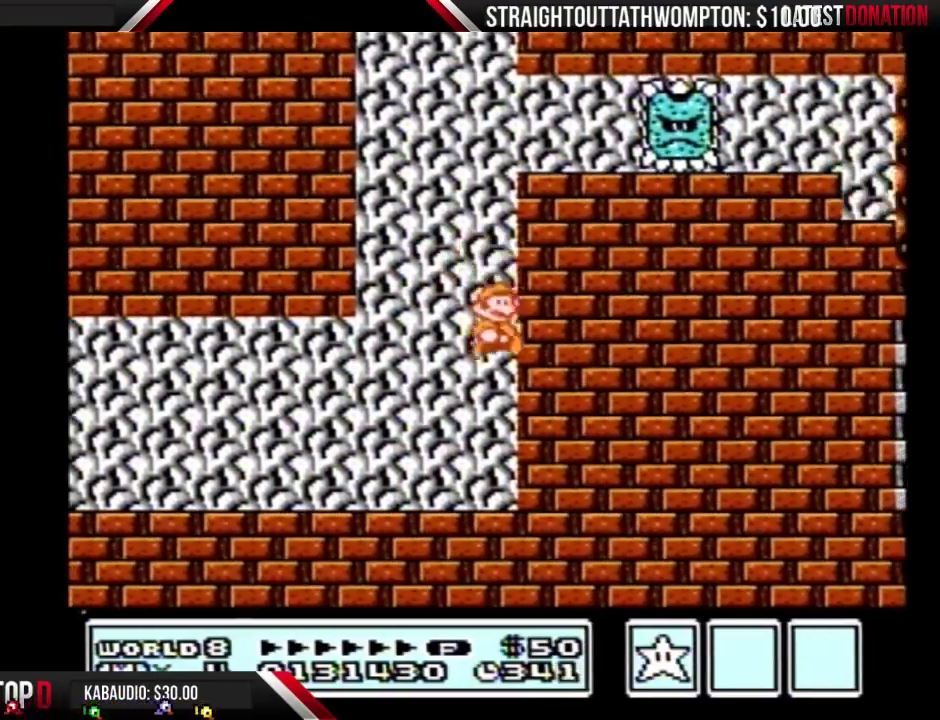
{"buttons": ["B", "DPAD_LEFT"], "events": [[267, "A", "up"], [300, "DPAD_RIGHT", "up"], [333, "DPAD_LEFT", "down"]]}
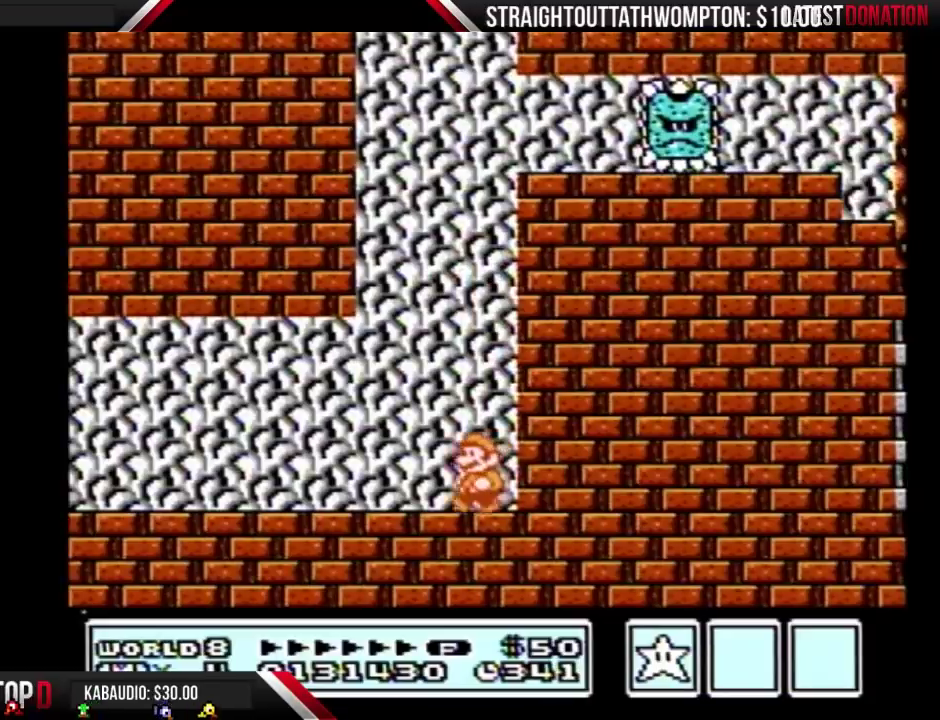
{"buttons": ["B", "DPAD_RIGHT"], "events": [[400, "DPAD_LEFT", "up"], [433, "DPAD_RIGHT", "down"]]}
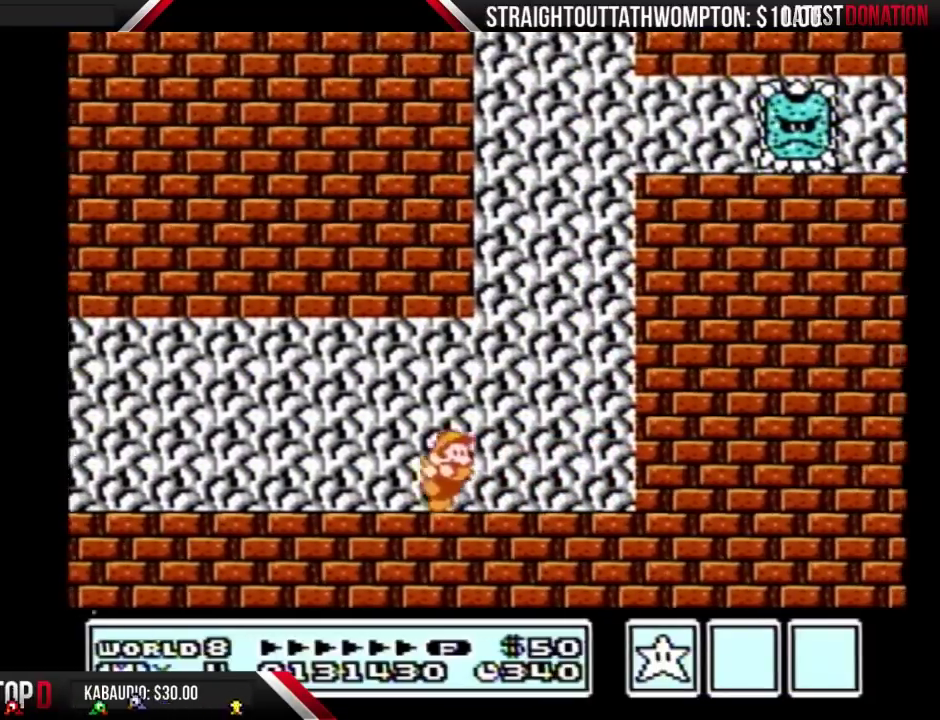
{"buttons": ["A", "B", "DPAD_RIGHT"], "events": [[433, "A", "down"]]}
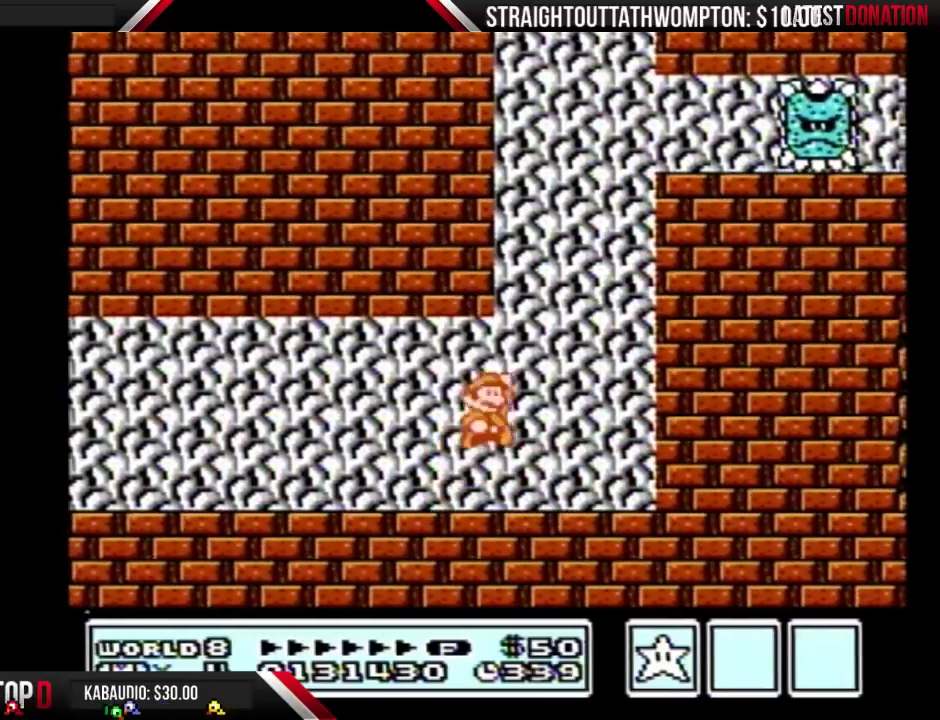
{"buttons": ["A", "B", "DPAD_RIGHT"], "events": [[300, "A", "up"], [467, "A", "down"]]}
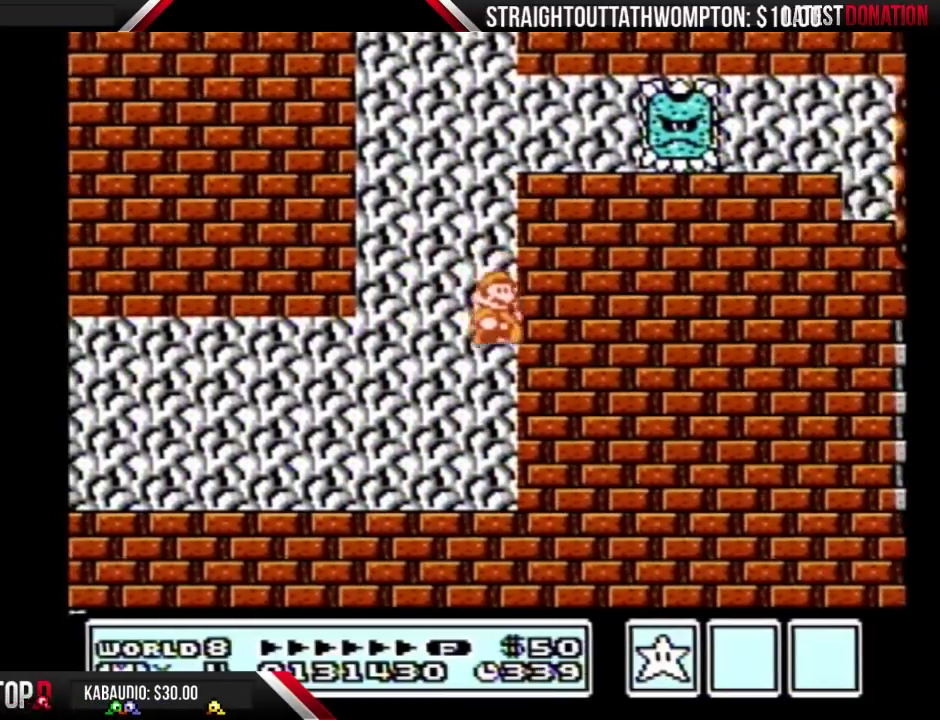
{"buttons": ["B", "DPAD_LEFT"], "events": [[233, "DPAD_RIGHT", "up"], [267, "A", "up"], [267, "DPAD_LEFT", "down"]]}
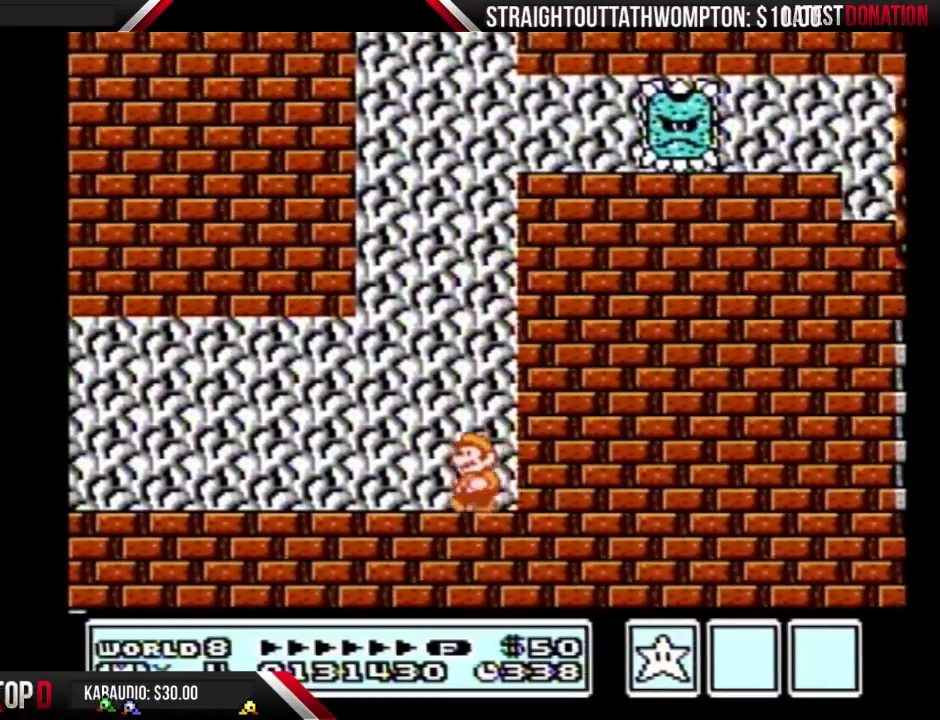
{"buttons": ["B", "DPAD_RIGHT"], "events": [[367, "DPAD_LEFT", "up"], [400, "DPAD_RIGHT", "down"]]}
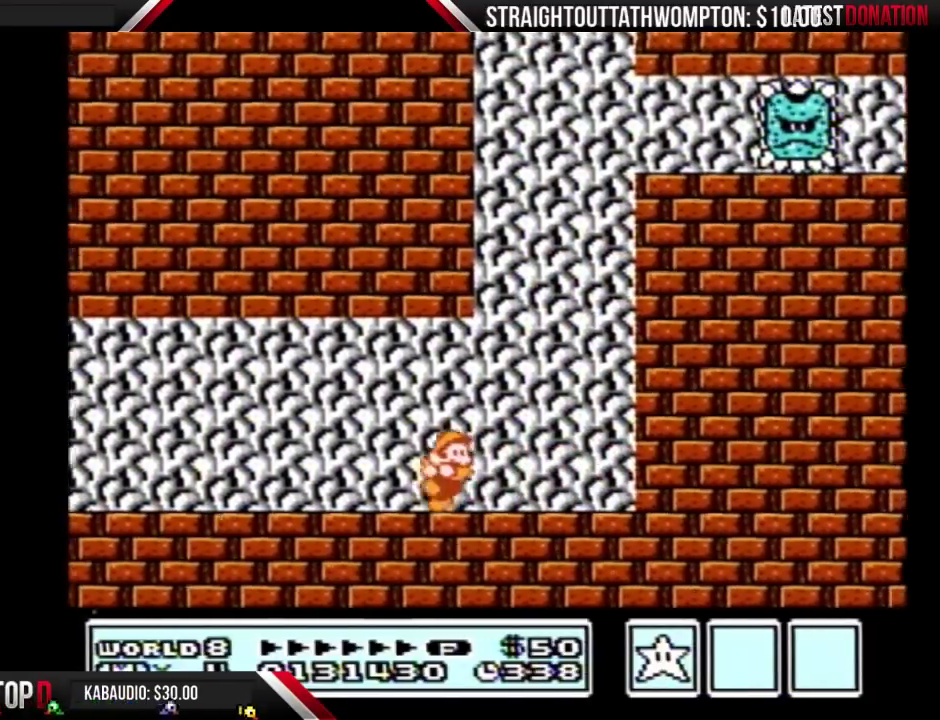
{"buttons": ["A", "B", "DPAD_RIGHT"], "events": [[367, "A", "down"]]}